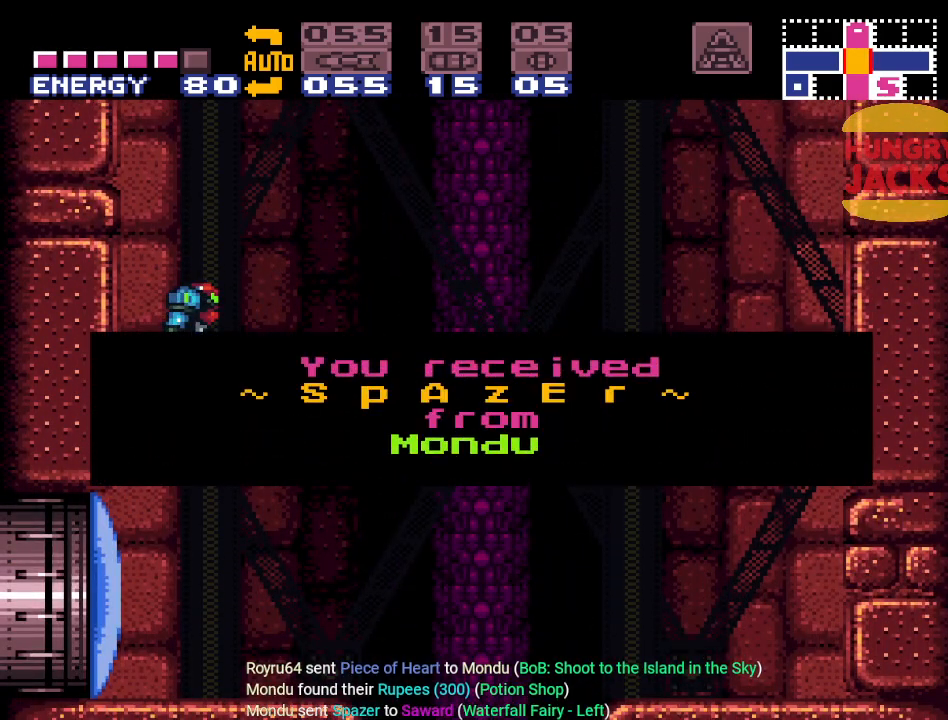
Gameplay with a controller (Nintendo layout); each line is a JSON object with the inputs held at the frame after it. "events" lists button and stick changes between this image and that frame as [ms after this image, input, new state], when the widget could be followed in between. Not read: L3 R3.
{"buttons": ["DPAD_RIGHT"], "events": [[367, "DPAD_RIGHT", "down"]]}
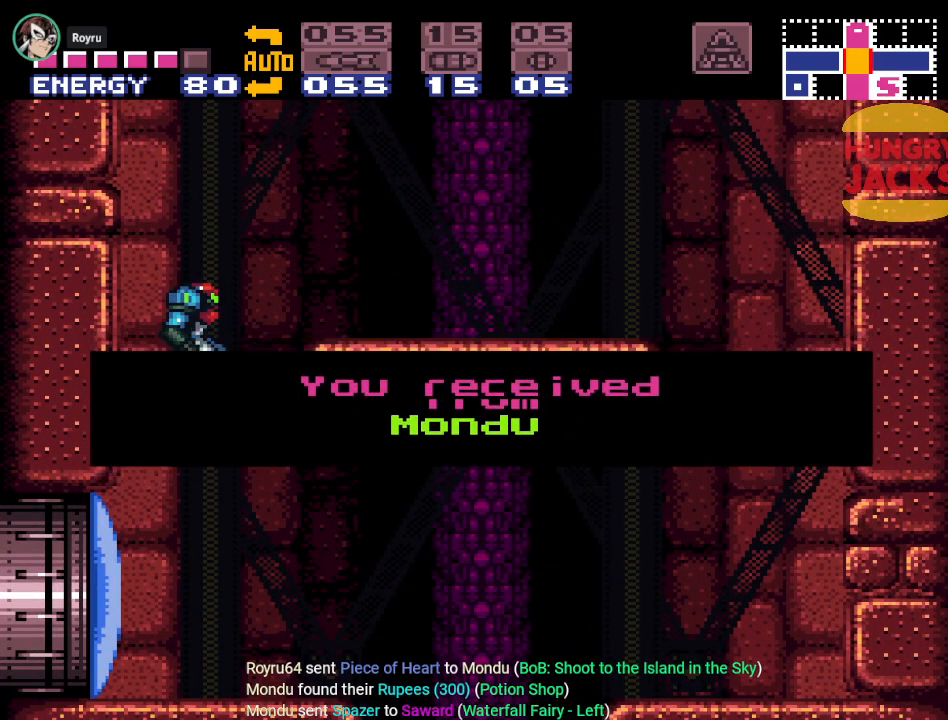
{"buttons": [], "events": [[401, "DPAD_RIGHT", "up"]]}
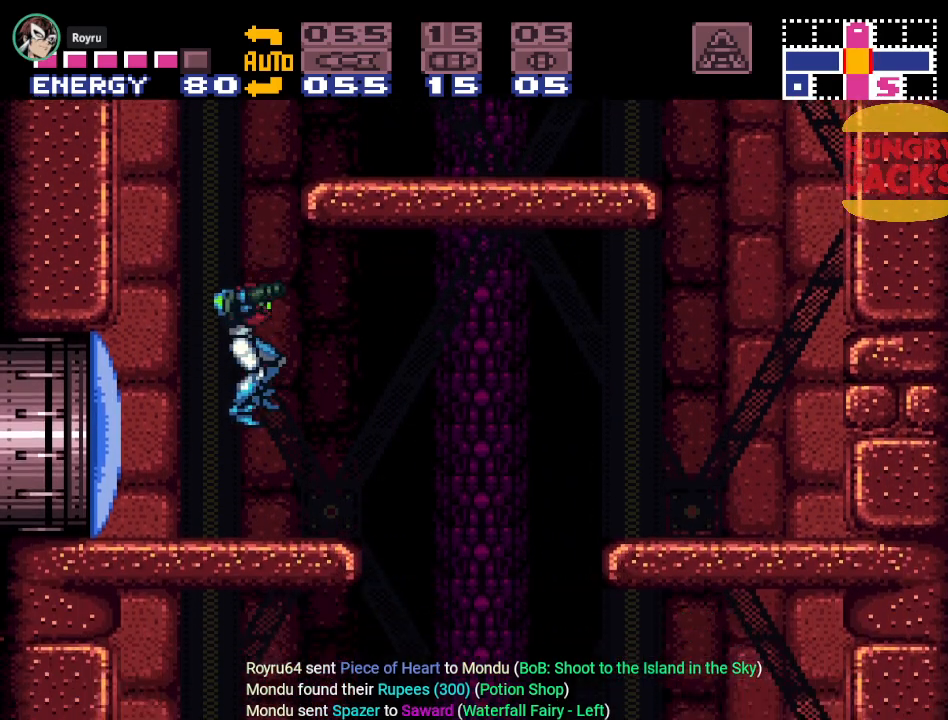
{"buttons": [], "events": []}
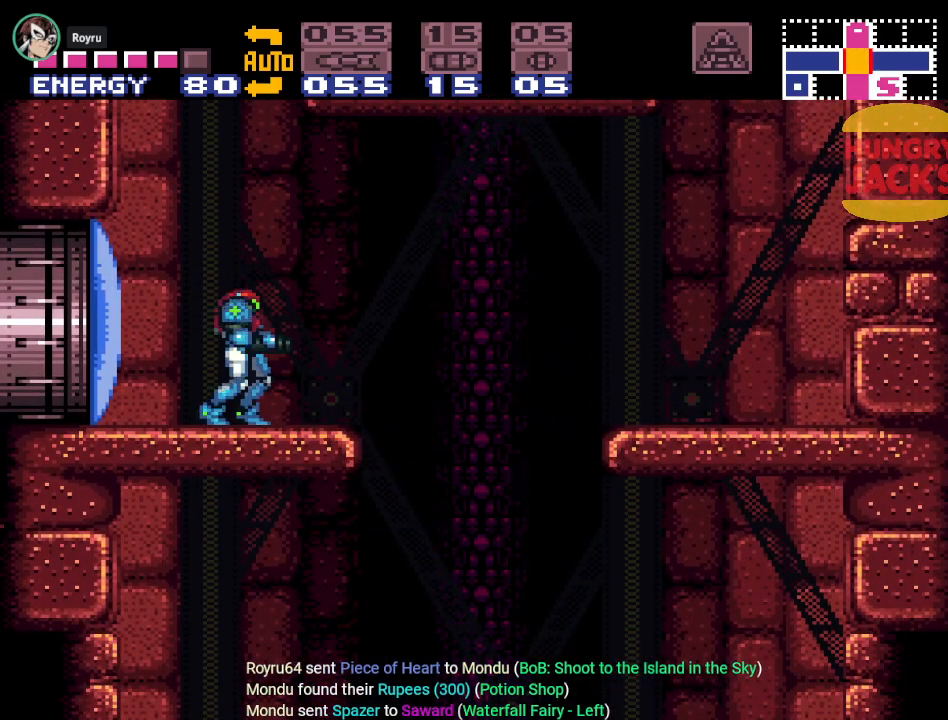
{"buttons": [], "events": []}
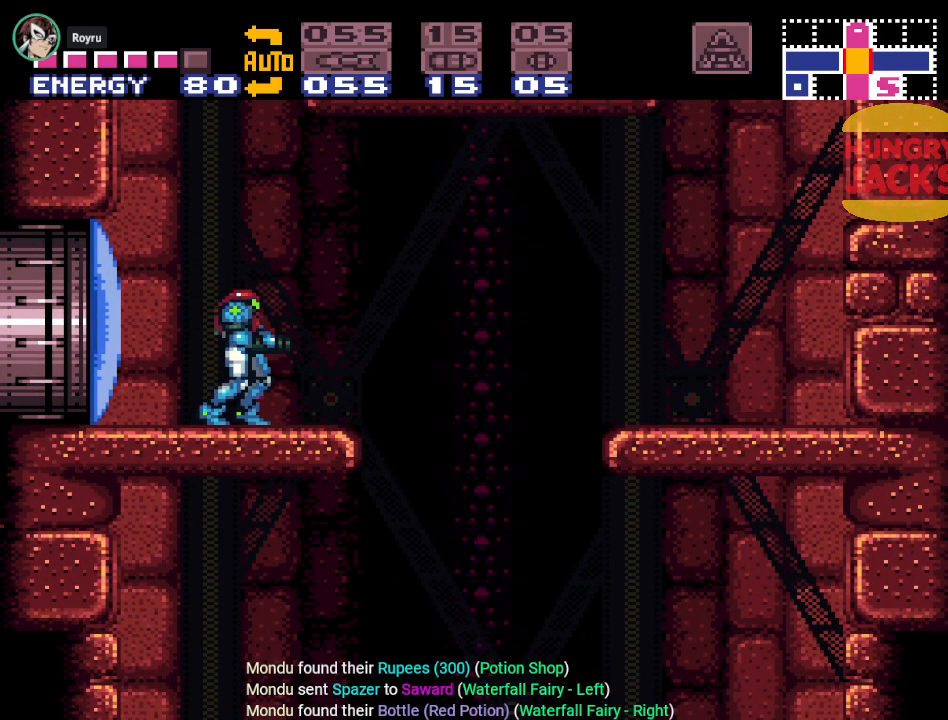
{"buttons": [], "events": []}
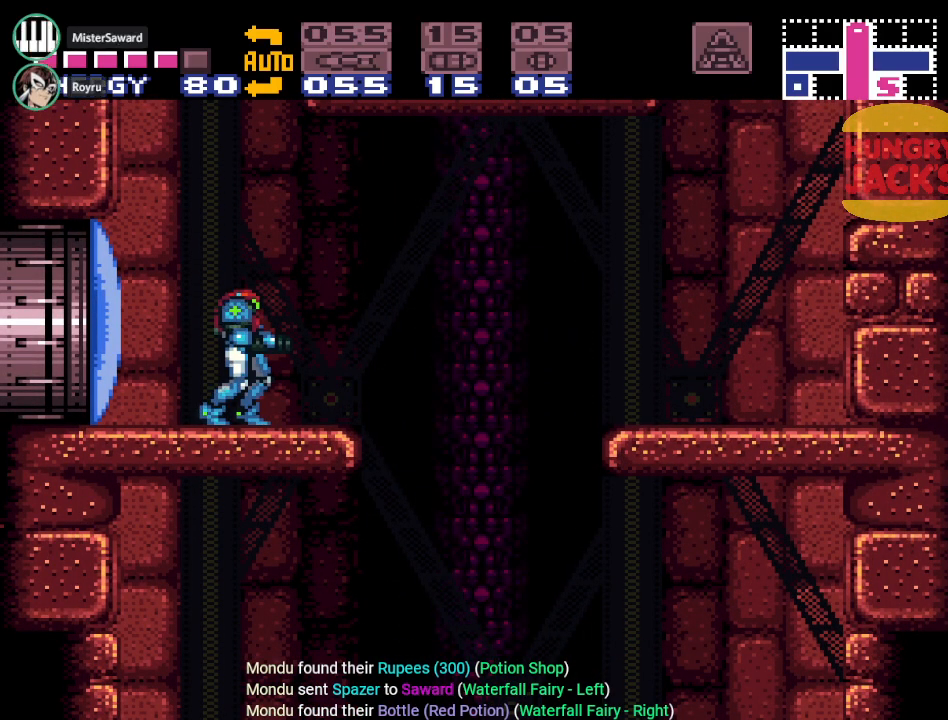
{"buttons": [], "events": [[300, "DPAD_RIGHT", "down"], [334, "DPAD_RIGHT", "up"]]}
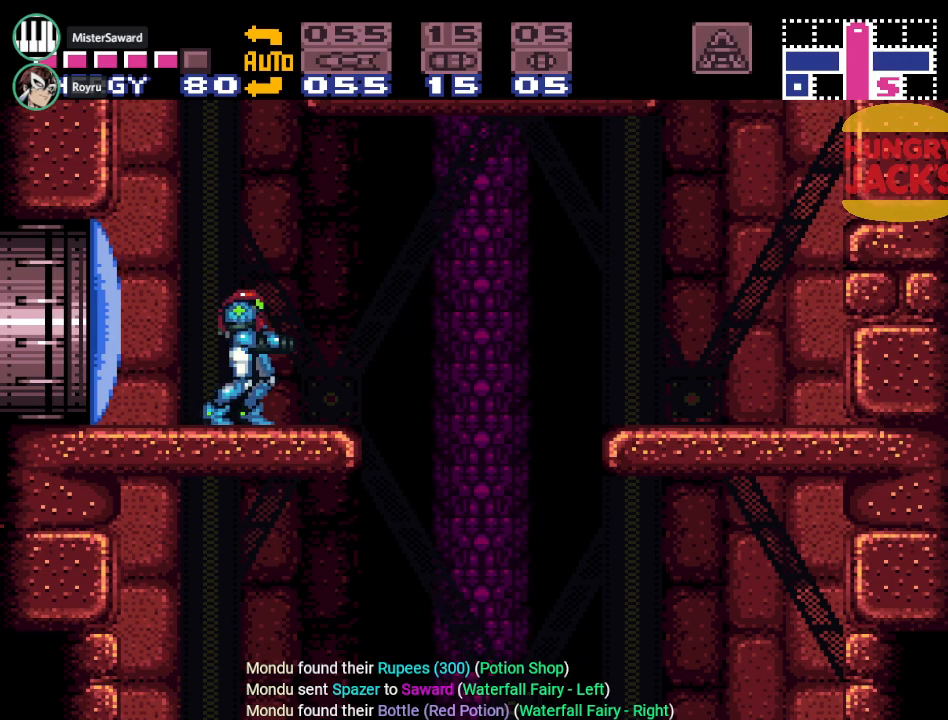
{"buttons": [], "events": []}
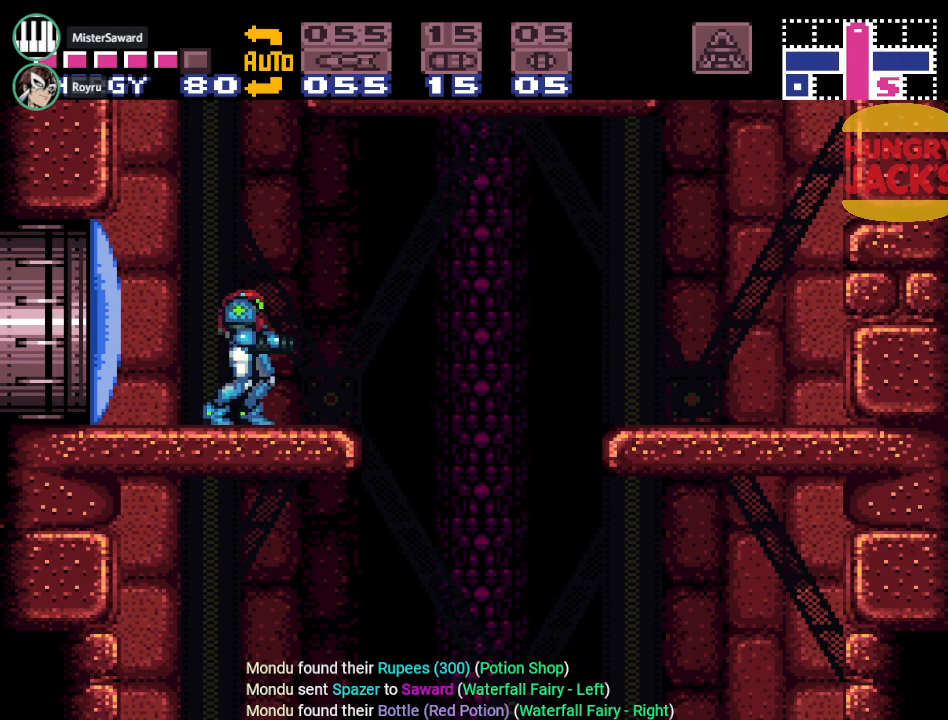
{"buttons": ["A"], "events": [[434, "A", "down"]]}
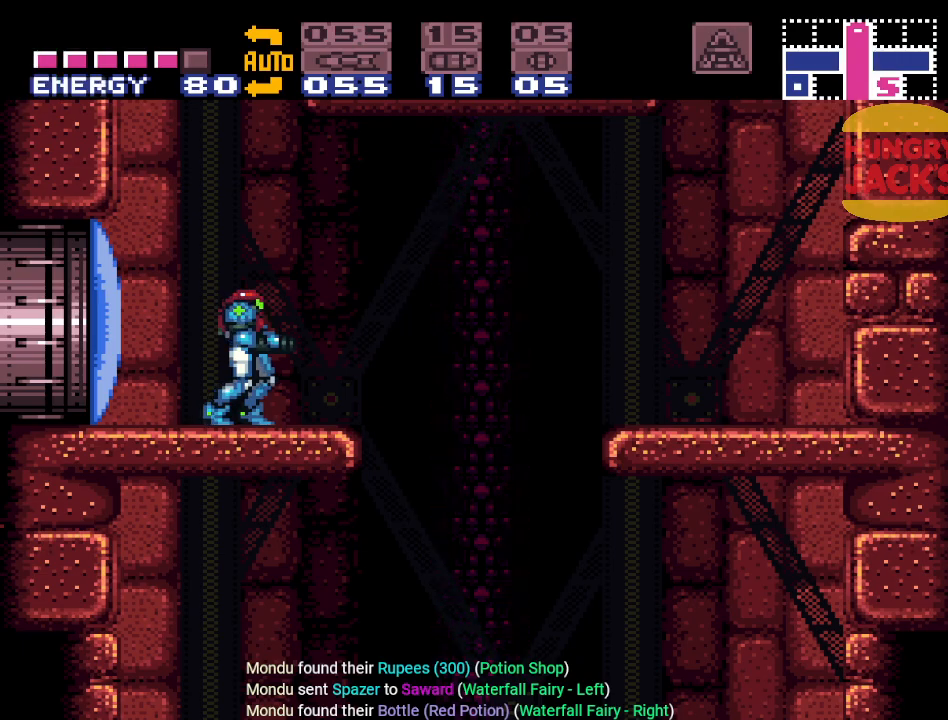
{"buttons": ["START"], "events": [[83, "A", "up"], [367, "START", "down"]]}
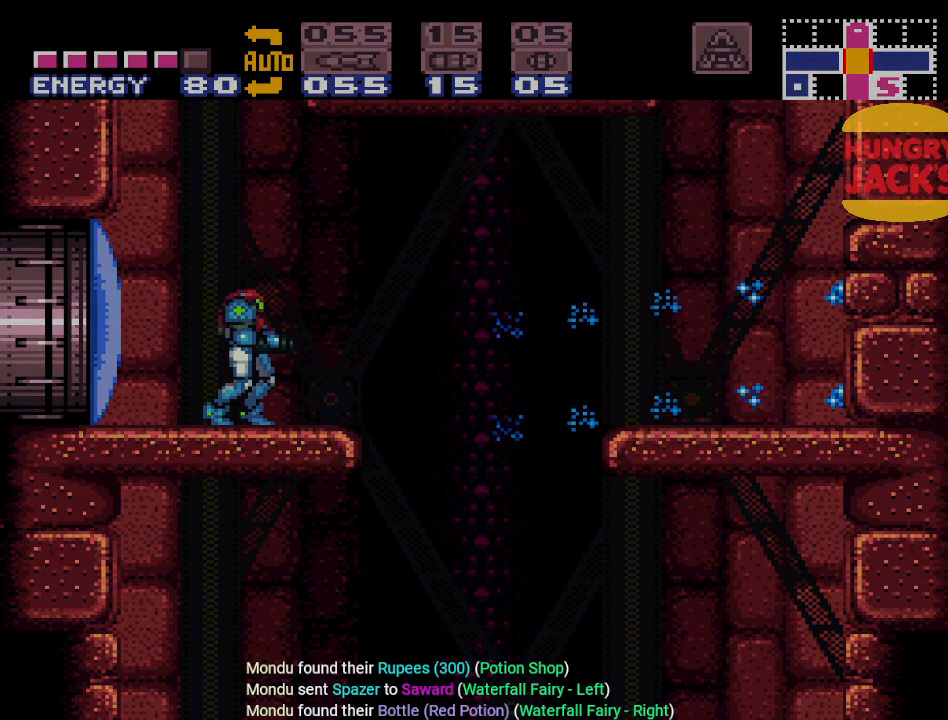
{"buttons": [], "events": [[17, "START", "up"]]}
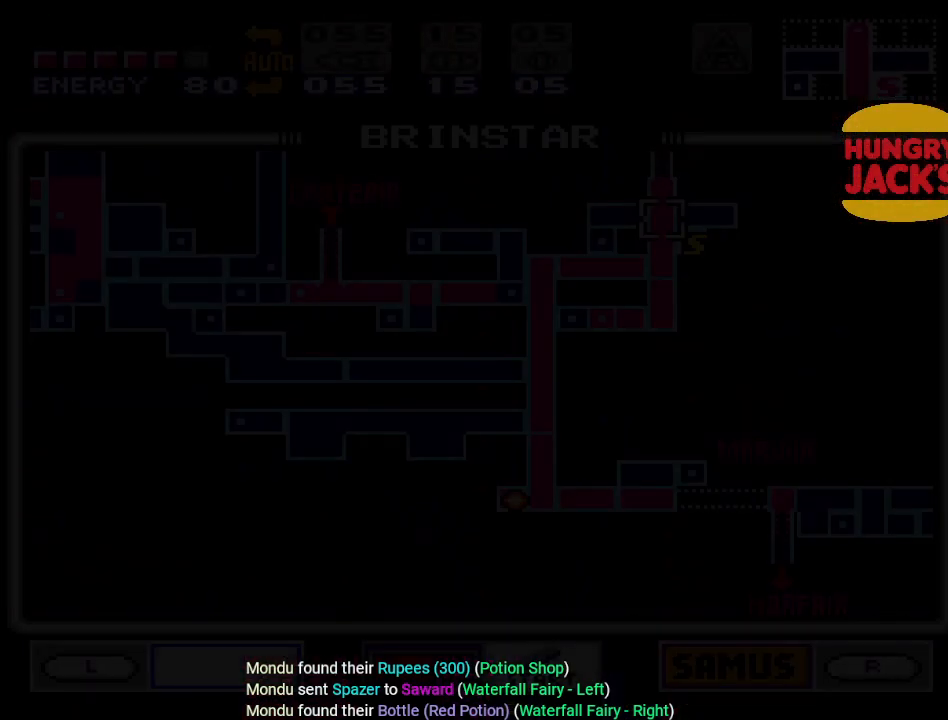
{"buttons": ["R1"], "events": [[250, "R1", "down"], [350, "R1", "up"], [417, "R1", "down"]]}
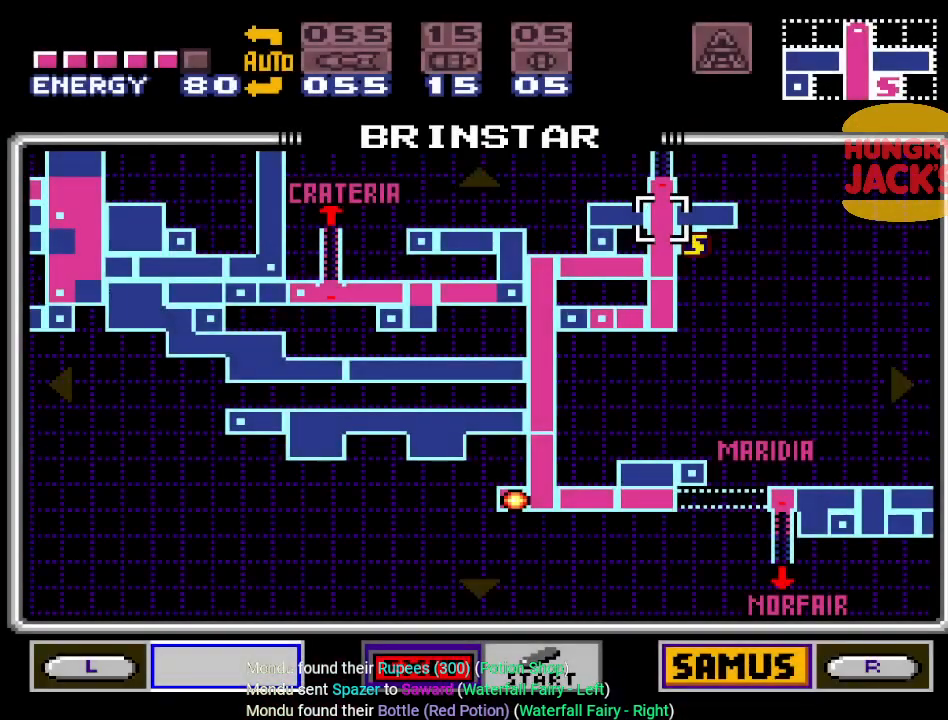
{"buttons": [], "events": [[34, "R1", "up"], [100, "R1", "down"], [234, "R1", "up"]]}
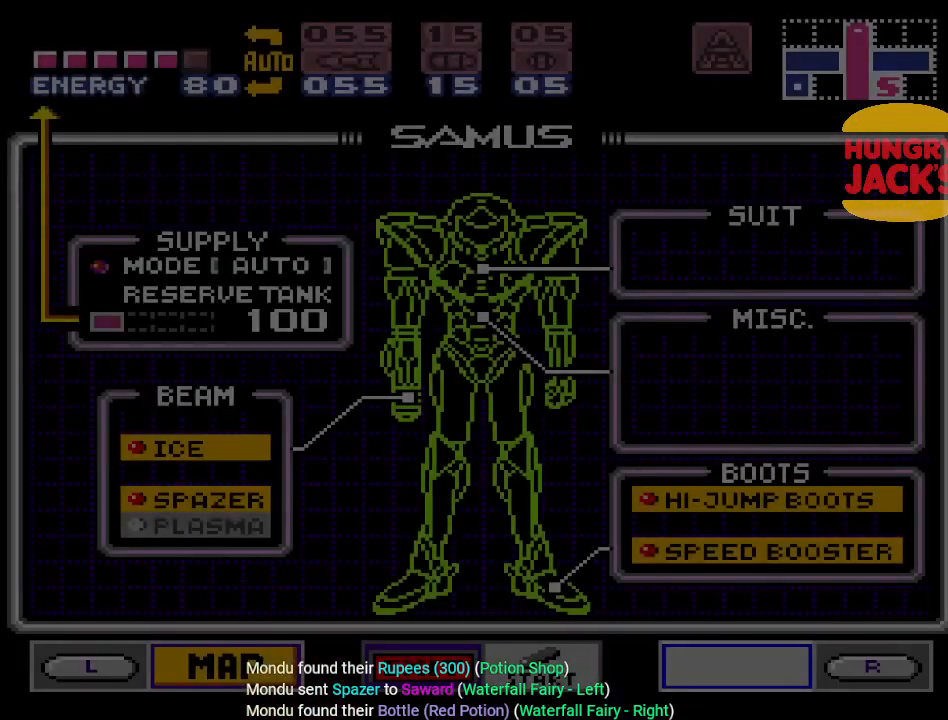
{"buttons": [], "events": [[383, "DPAD_DOWN", "down"], [450, "DPAD_DOWN", "up"]]}
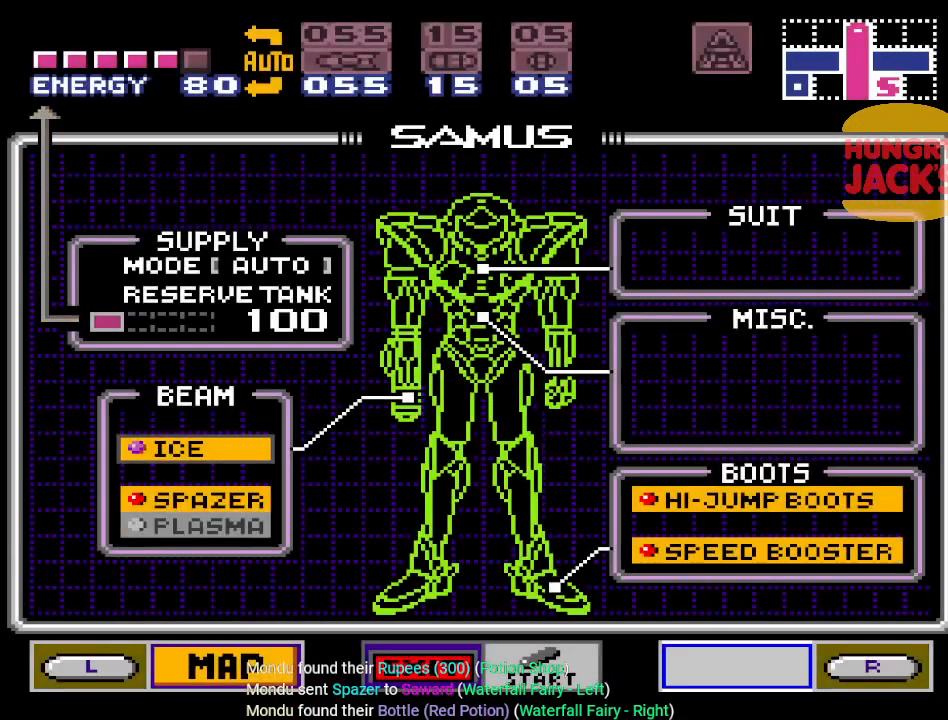
{"buttons": ["A"], "events": [[34, "DPAD_DOWN", "down"], [100, "DPAD_DOWN", "up"], [184, "DPAD_DOWN", "down"], [284, "DPAD_DOWN", "up"], [467, "A", "down"]]}
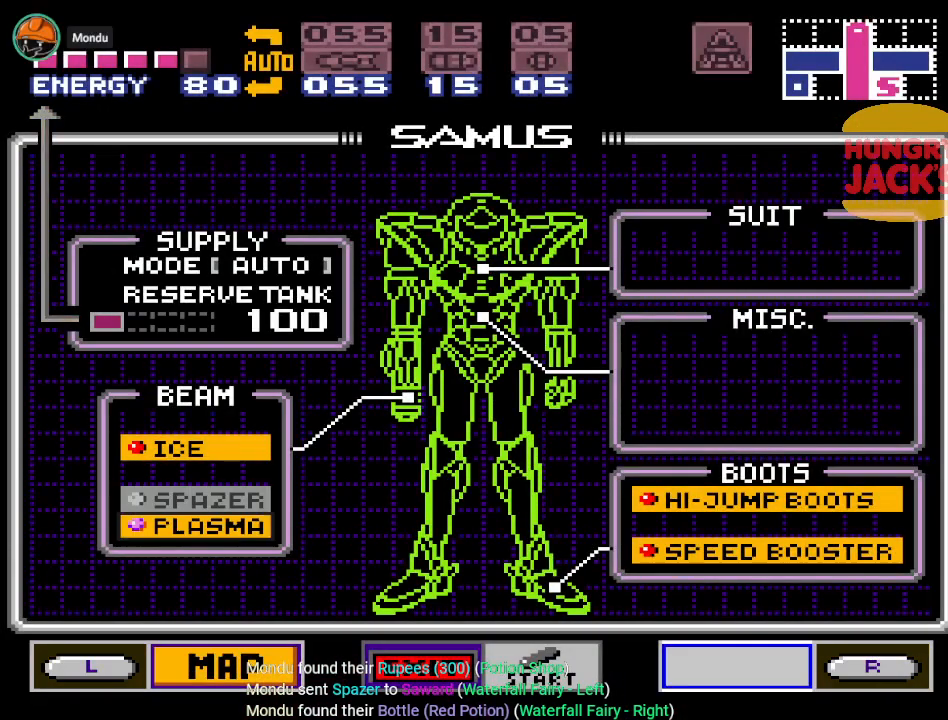
{"buttons": [], "events": [[33, "A", "up"], [283, "START", "down"], [467, "START", "up"]]}
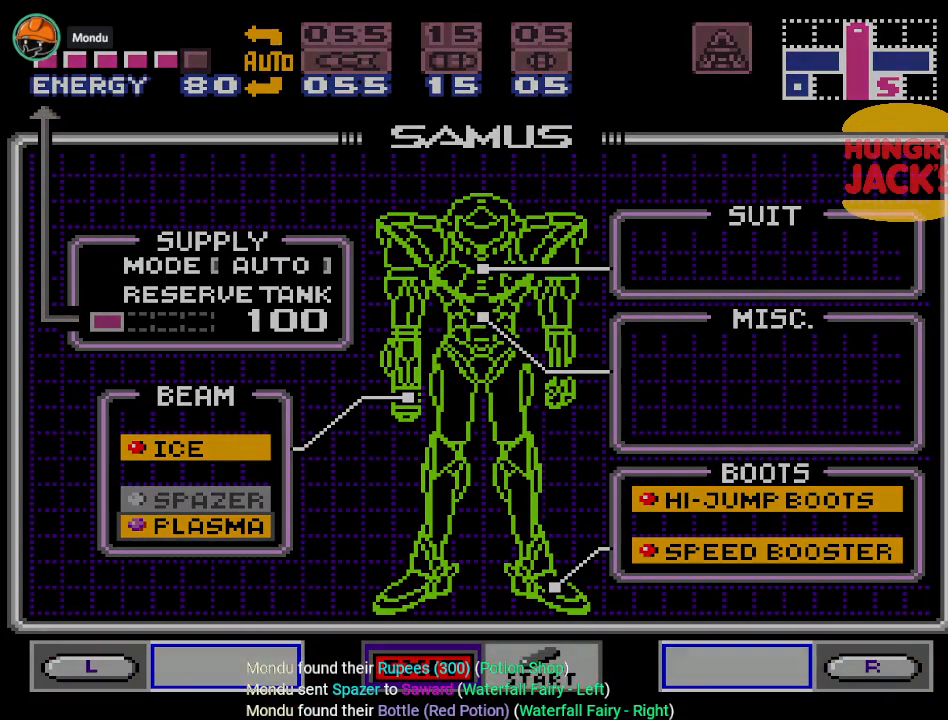
{"buttons": [], "events": []}
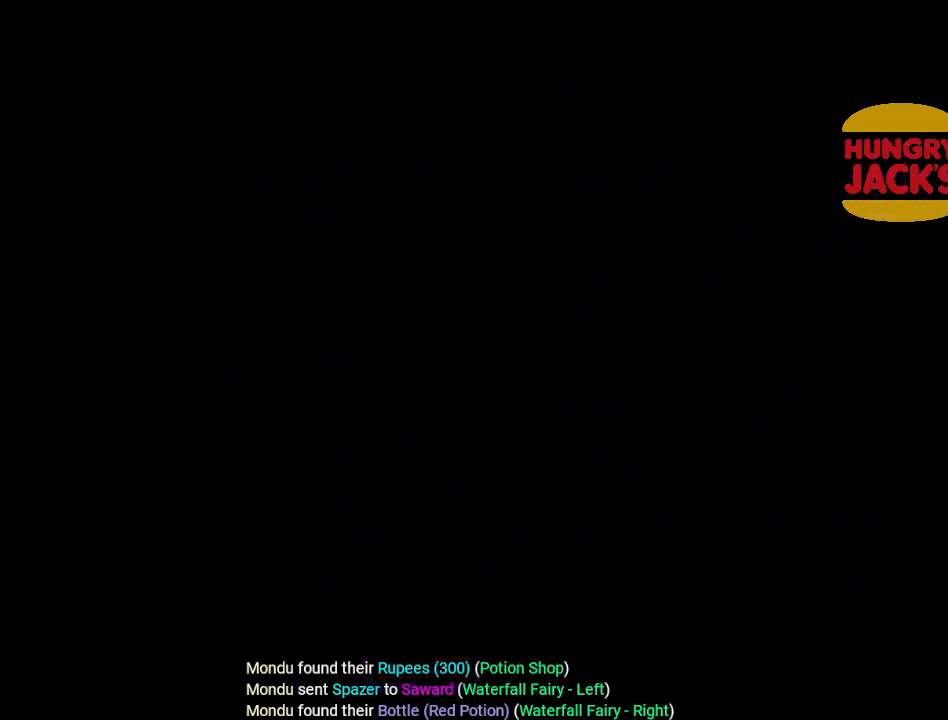
{"buttons": [], "events": []}
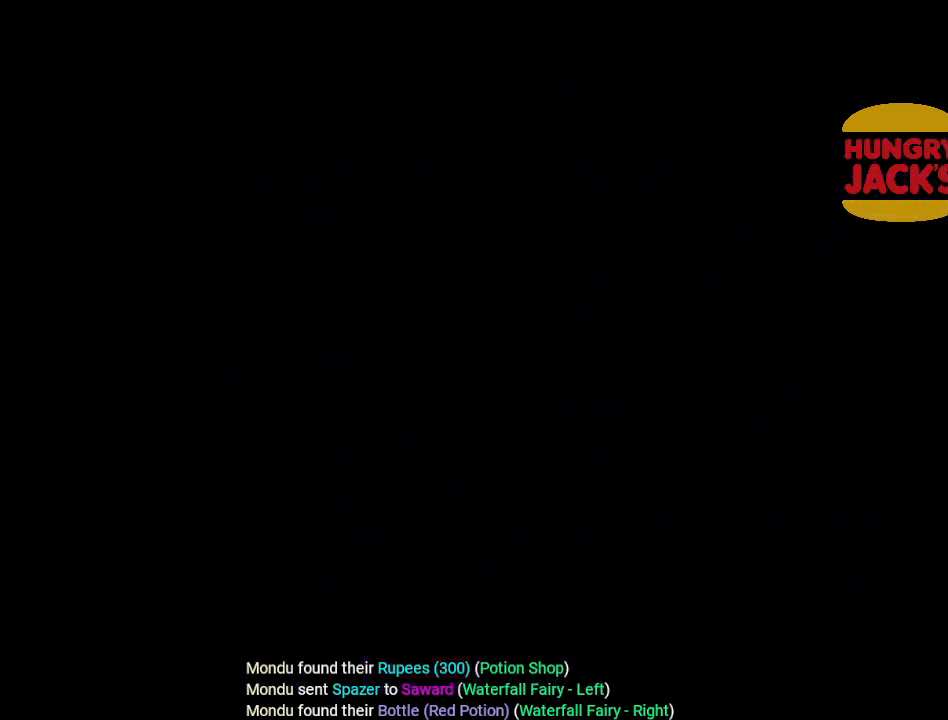
{"buttons": [], "events": []}
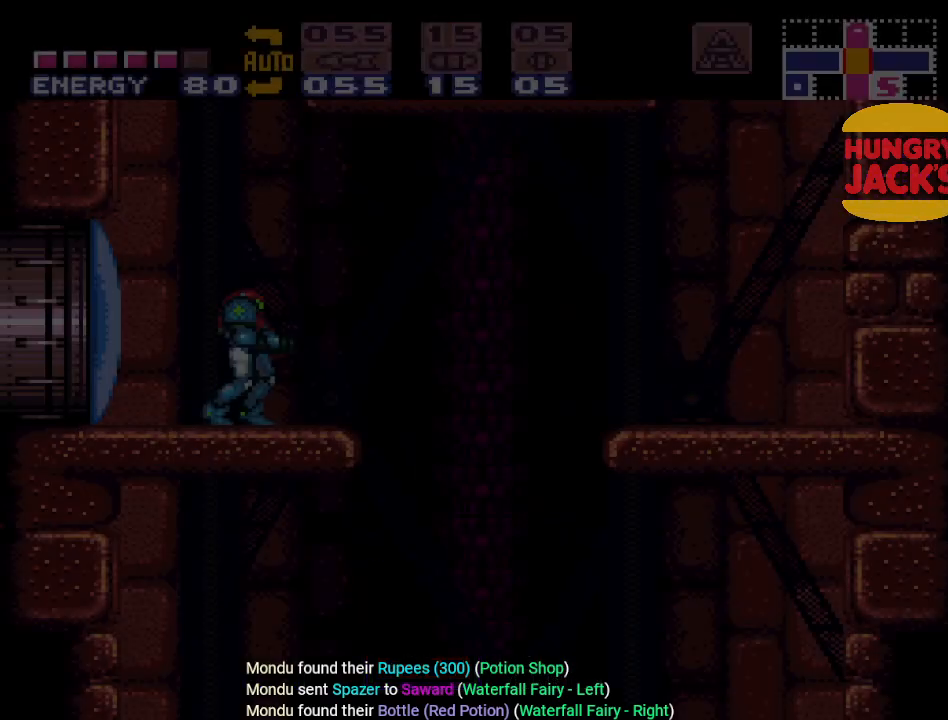
{"buttons": [], "events": []}
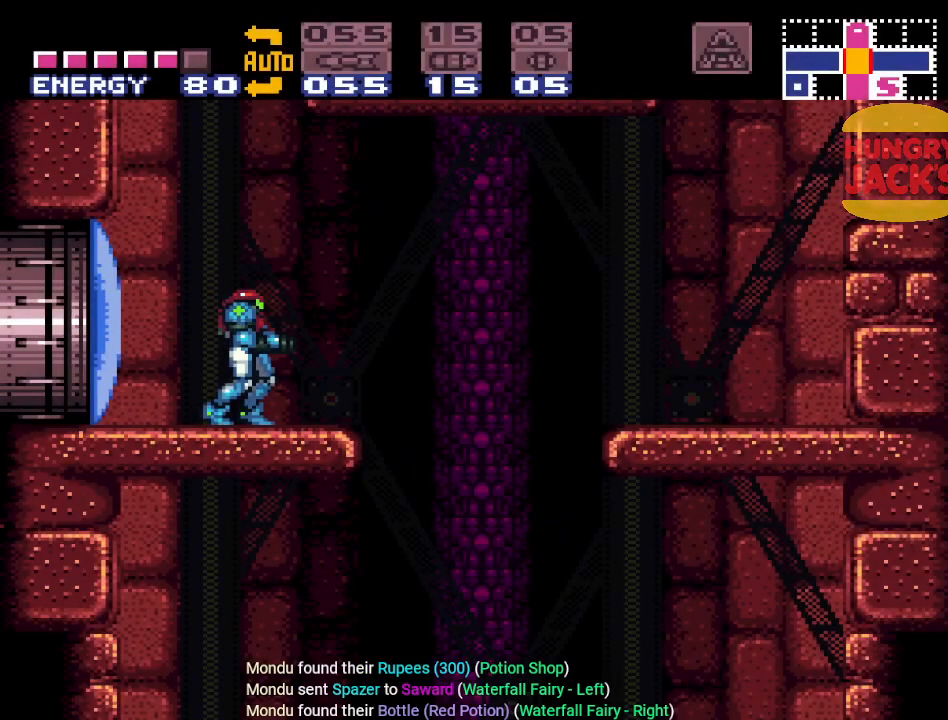
{"buttons": [], "events": []}
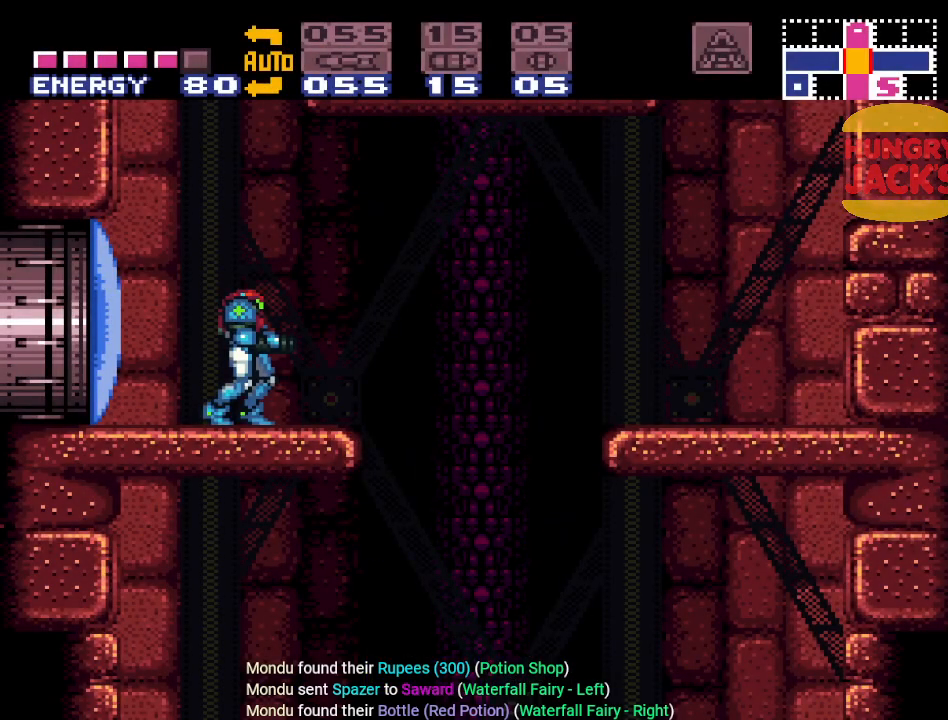
{"buttons": [], "events": []}
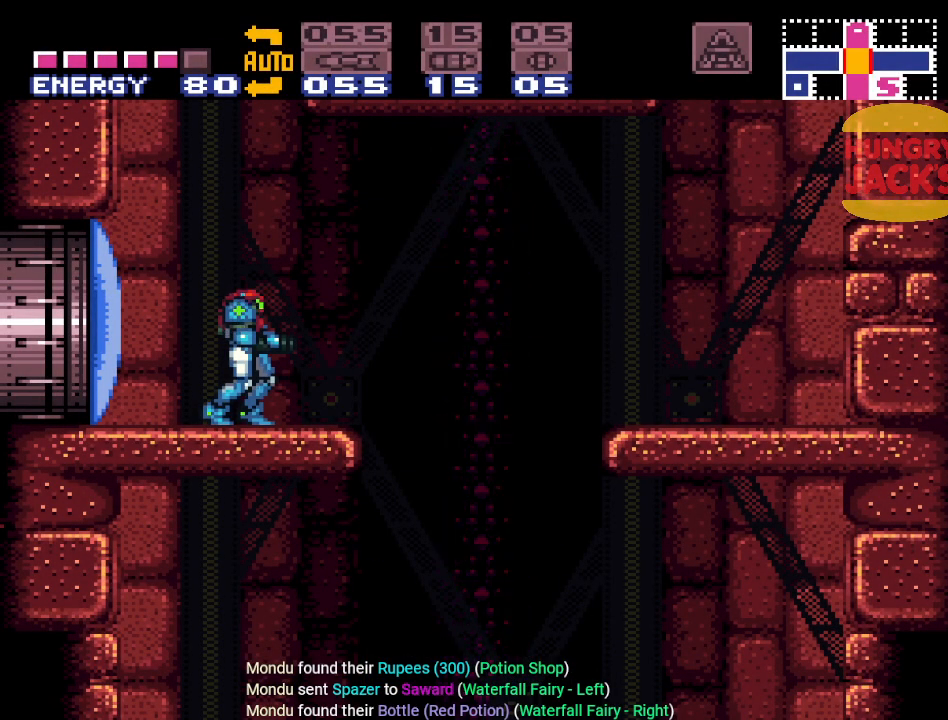
{"buttons": [], "events": []}
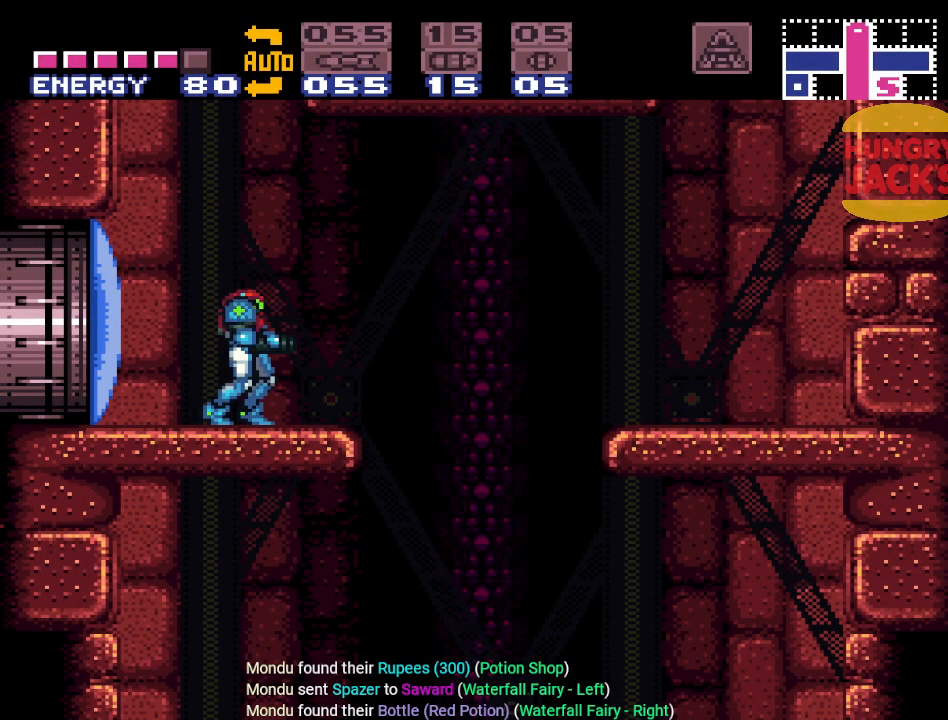
{"buttons": [], "events": []}
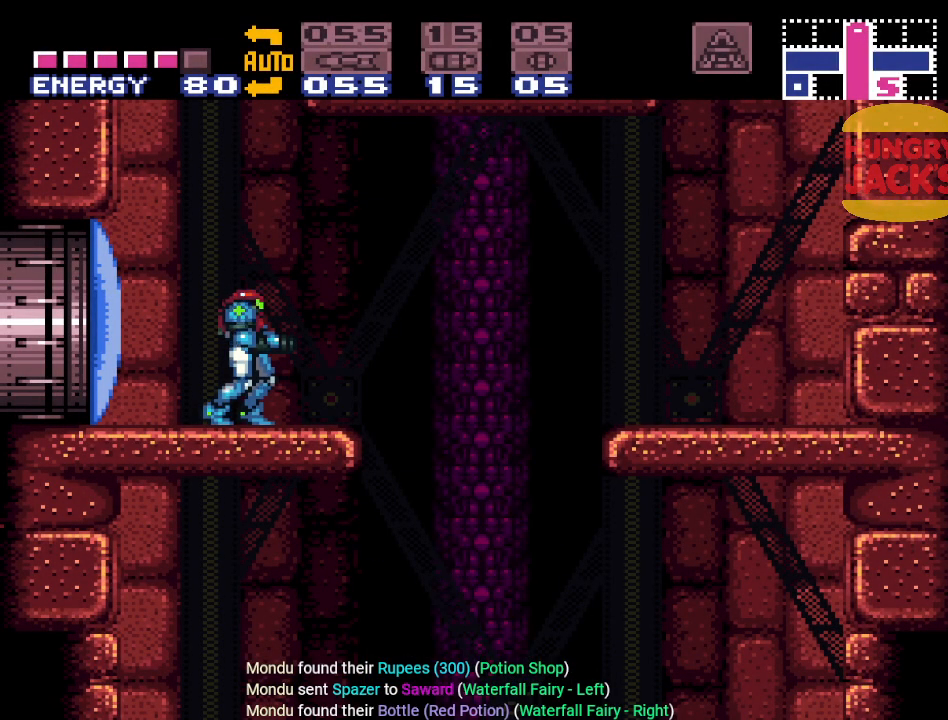
{"buttons": [], "events": []}
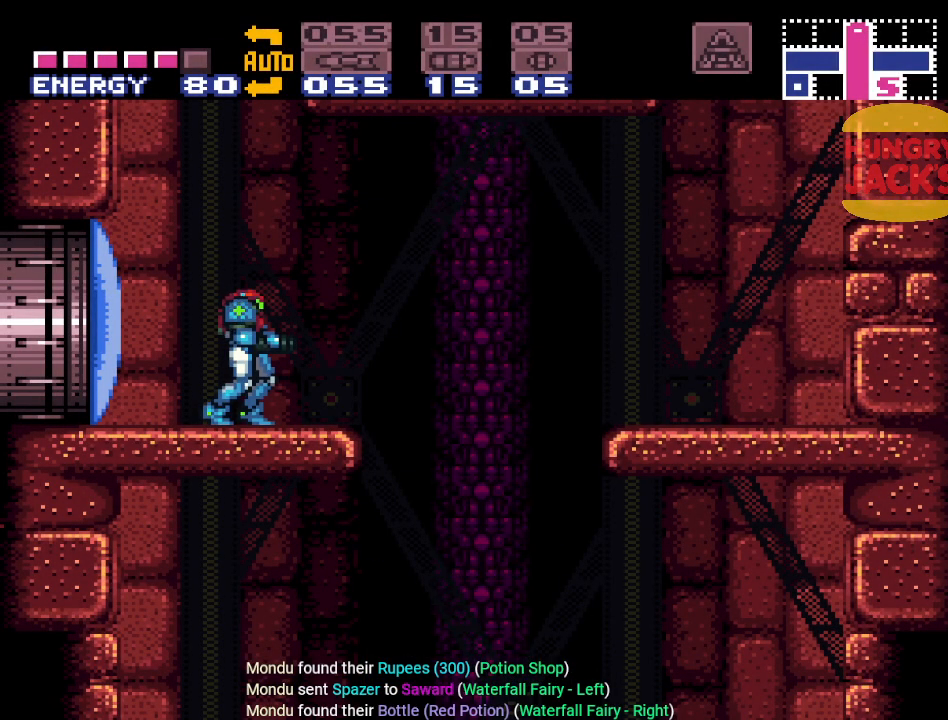
{"buttons": [], "events": [[133, "DPAD_RIGHT", "down"], [234, "DPAD_RIGHT", "up"]]}
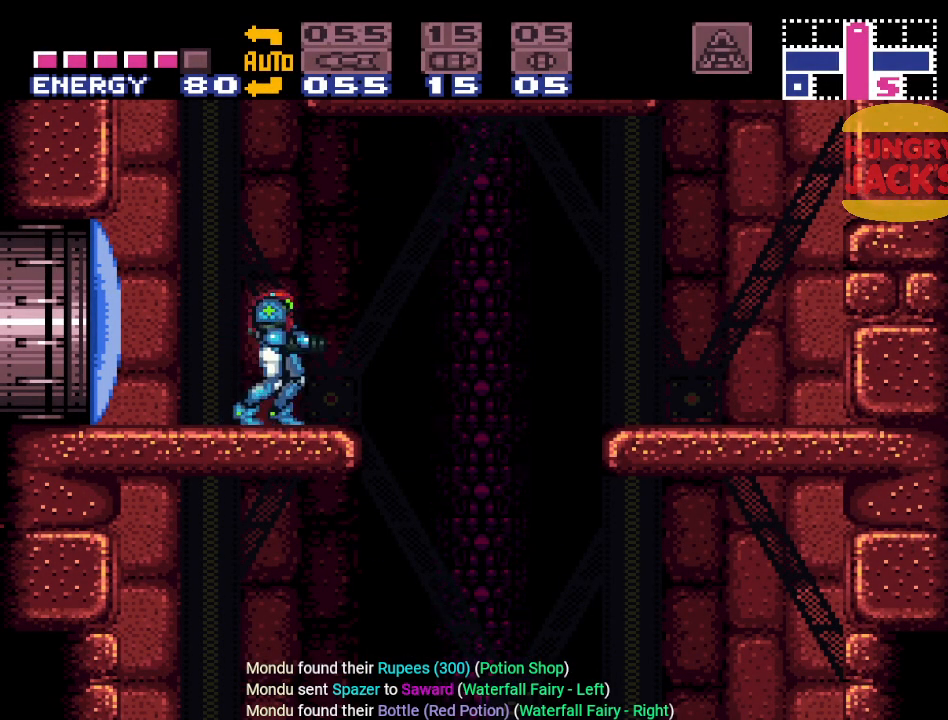
{"buttons": ["B", "Y", "DPAD_LEFT"], "events": [[167, "DPAD_LEFT", "down"], [301, "Y", "down"], [451, "B", "down"]]}
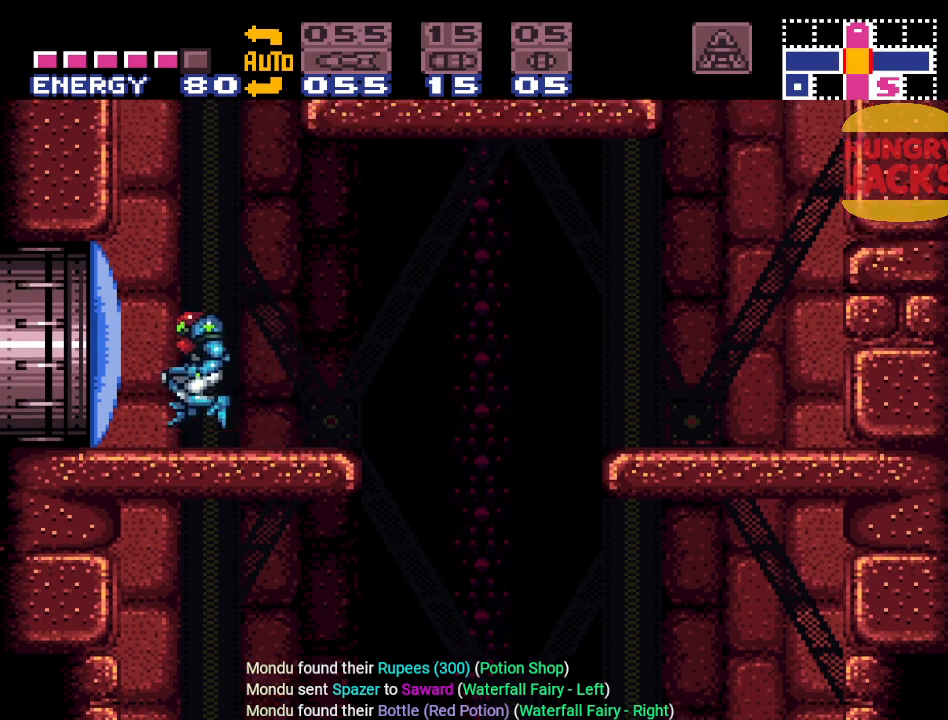
{"buttons": ["B", "Y", "DPAD_RIGHT"], "events": [[83, "B", "up"], [150, "DPAD_LEFT", "up"], [350, "DPAD_RIGHT", "down"], [450, "B", "down"]]}
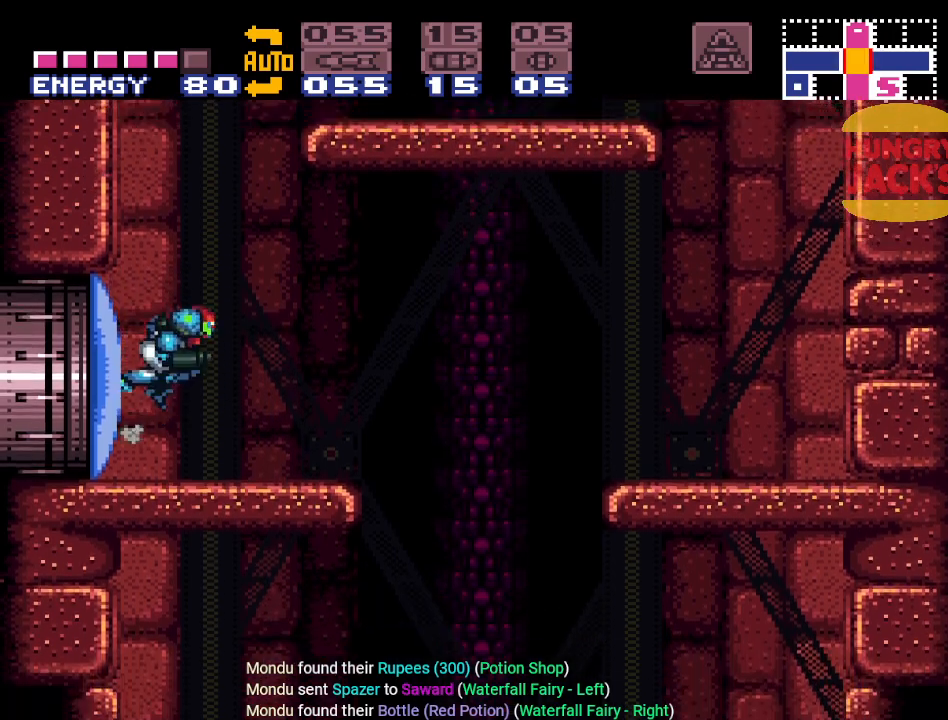
{"buttons": ["B", "Y", "DPAD_RIGHT"], "events": []}